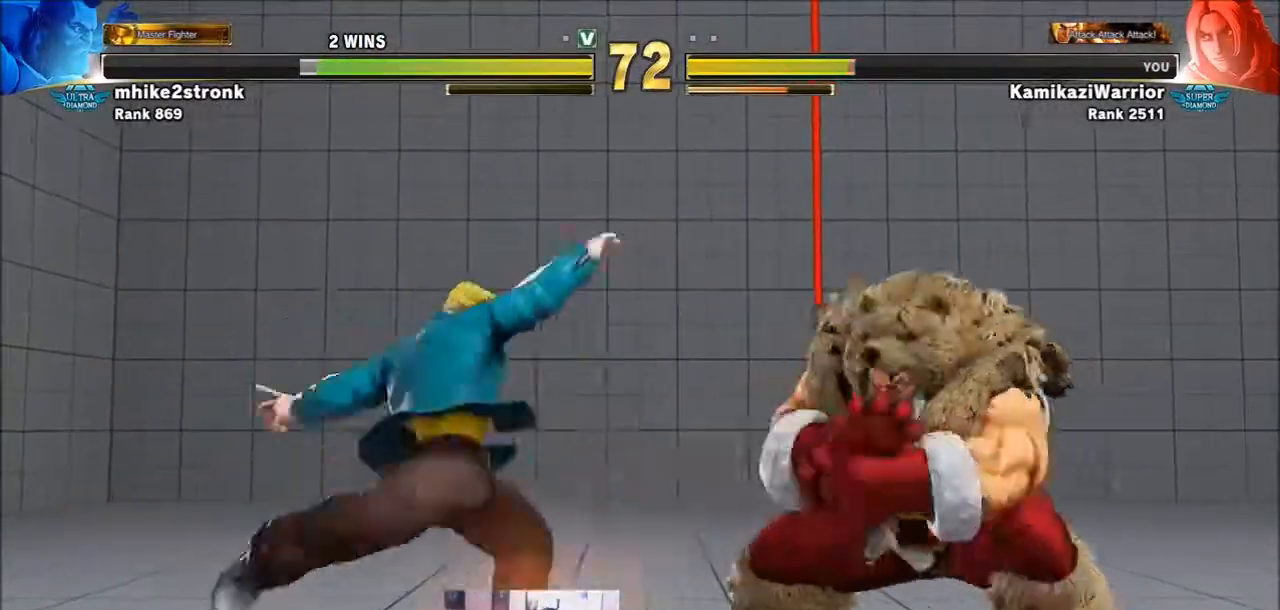
Gameplay with a controller (arcade stick); each line is a JSON object with the inputs held at the frame after it. "events" lists button and stick changes between this image and that frame as [ms after this image, input, new state], when the widget could be followed in between. Not read: L3 R3.
{"buttons": [], "left_stick": "left", "events": [[301, "R2", "up"], [367, "left_stick", "left"]]}
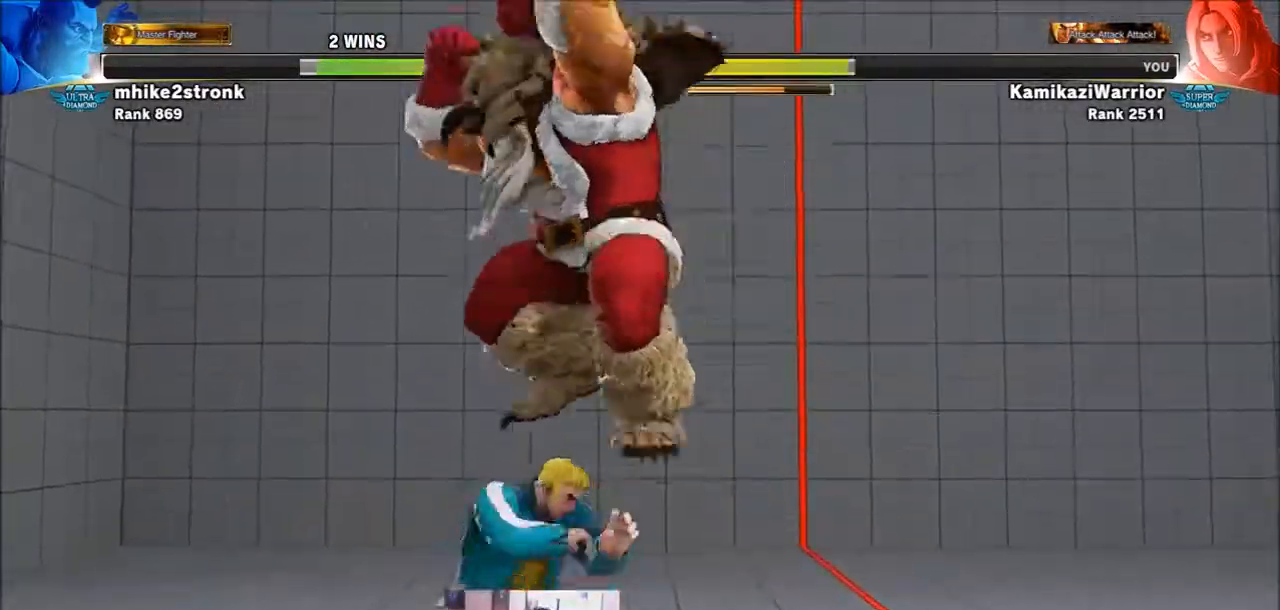
{"buttons": ["SQUARE"], "left_stick": "left", "events": [[300, "SQUARE", "down"], [300, "left_stick", "down-right"], [367, "left_stick", "left"], [400, "SQUARE", "up"], [434, "SQUARE", "down"], [434, "left_stick", "down-right"], [500, "left_stick", "left"]]}
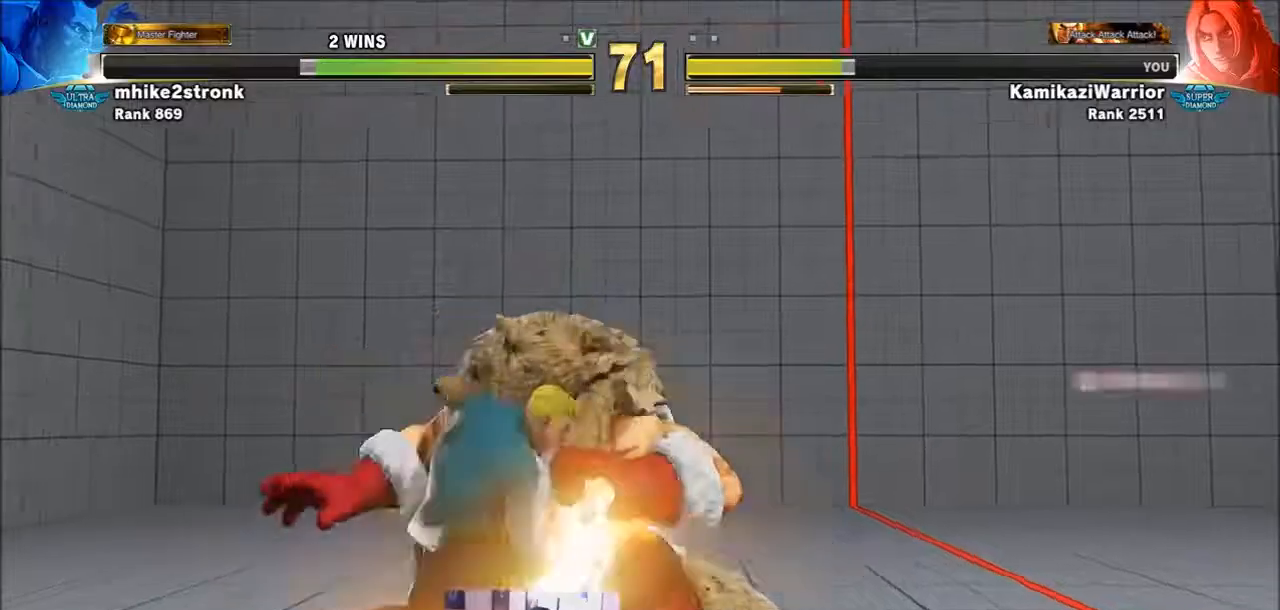
{"buttons": [], "left_stick": "center", "events": [[34, "SQUARE", "up"], [67, "left_stick", "down-right"], [100, "SQUARE", "down"], [167, "SQUARE", "up"], [167, "left_stick", "left"], [234, "SQUARE", "down"], [267, "left_stick", "center"], [334, "SQUARE", "up"]]}
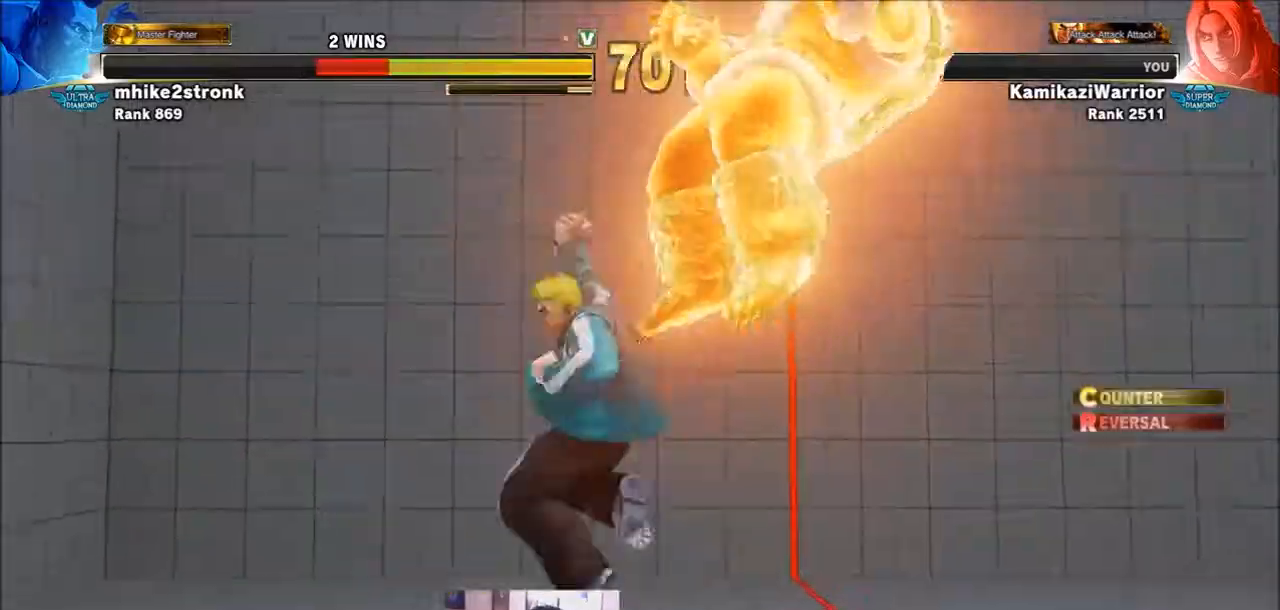
{"buttons": [], "left_stick": "center", "events": [[133, "CIRCLE", "down"], [133, "TRIANGLE", "down"], [167, "TRIANGLE", "up"], [200, "CIRCLE", "up"], [267, "CIRCLE", "down"], [300, "TRIANGLE", "down"], [333, "CIRCLE", "up"], [333, "TRIANGLE", "up"], [367, "CIRCLE", "down"], [434, "TRIANGLE", "down"], [467, "CIRCLE", "up"], [467, "TRIANGLE", "up"]]}
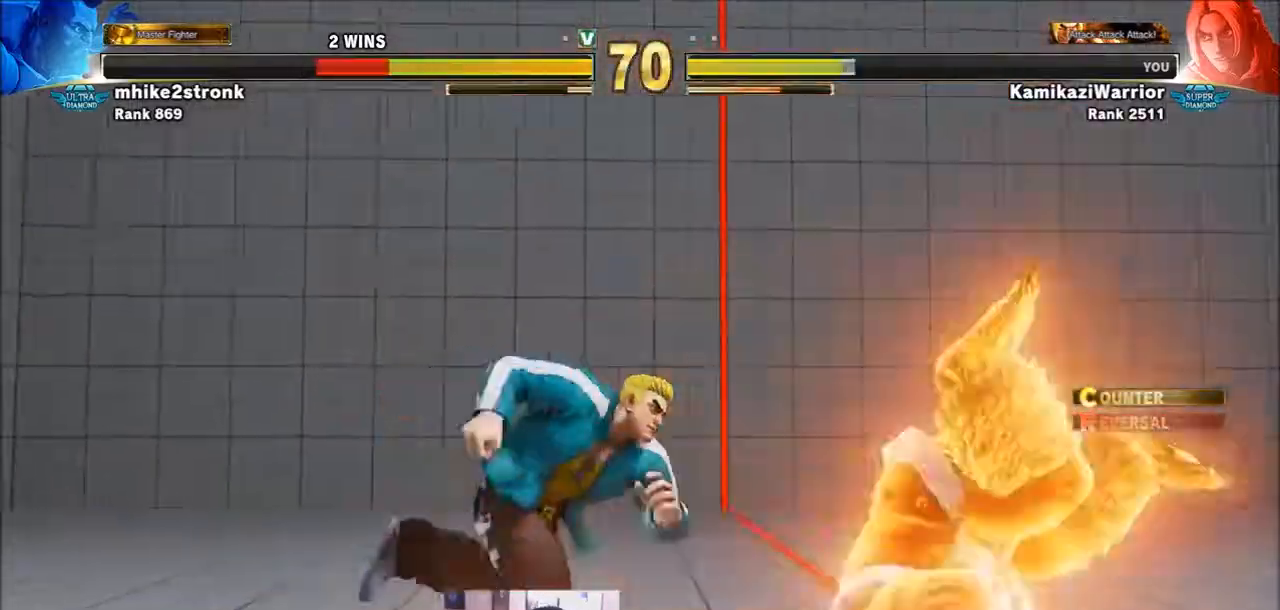
{"buttons": ["SQUARE"], "left_stick": "right", "events": [[267, "left_stick", "right"], [501, "SQUARE", "down"]]}
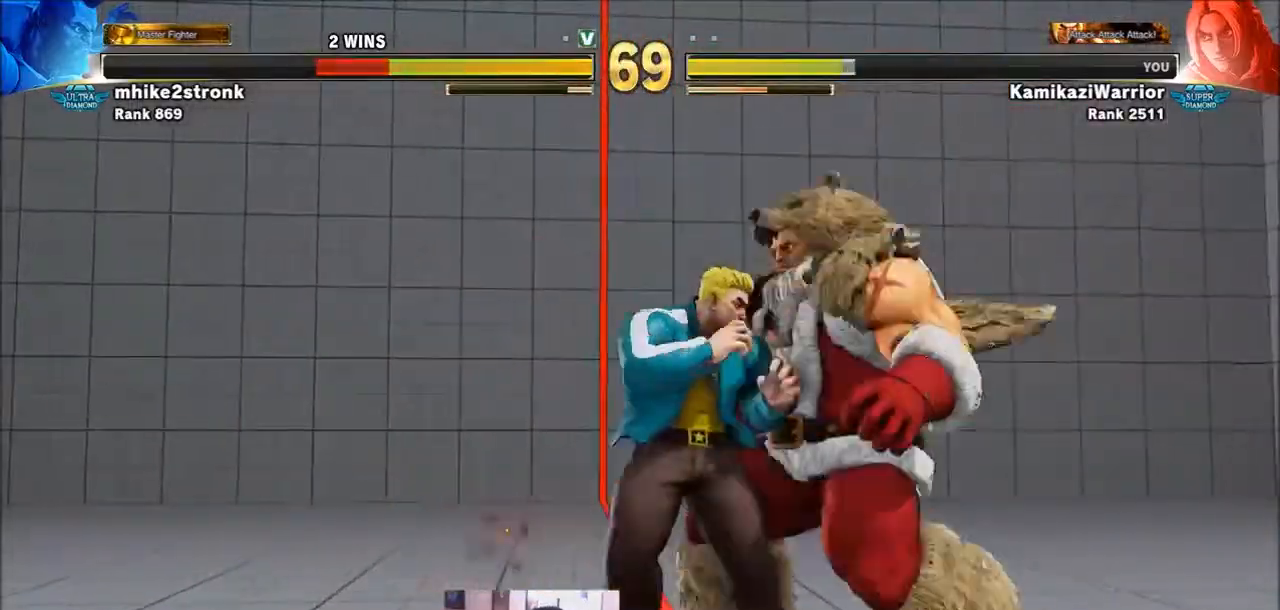
{"buttons": ["SQUARE"], "left_stick": "right", "events": [[33, "left_stick", "center"], [133, "SQUARE", "up"], [367, "left_stick", "right"], [467, "SQUARE", "down"]]}
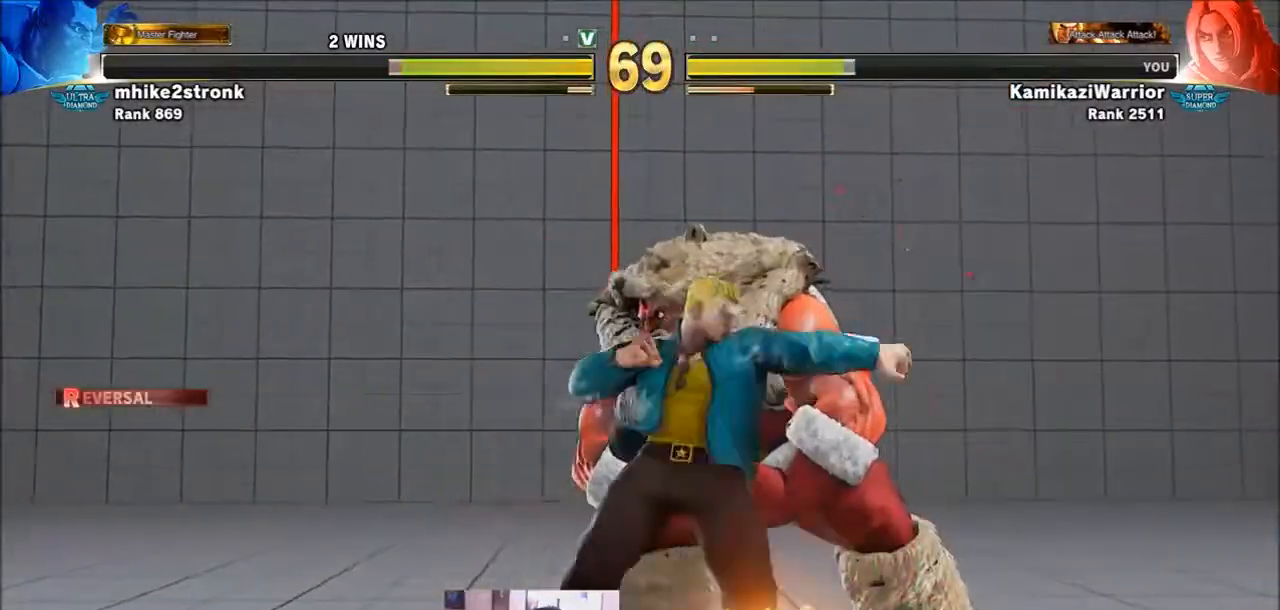
{"buttons": ["TRIANGLE", "R1"], "left_stick": "left", "events": [[34, "left_stick", "left"], [134, "SQUARE", "up"], [234, "TRIANGLE", "down"], [367, "R1", "down"]]}
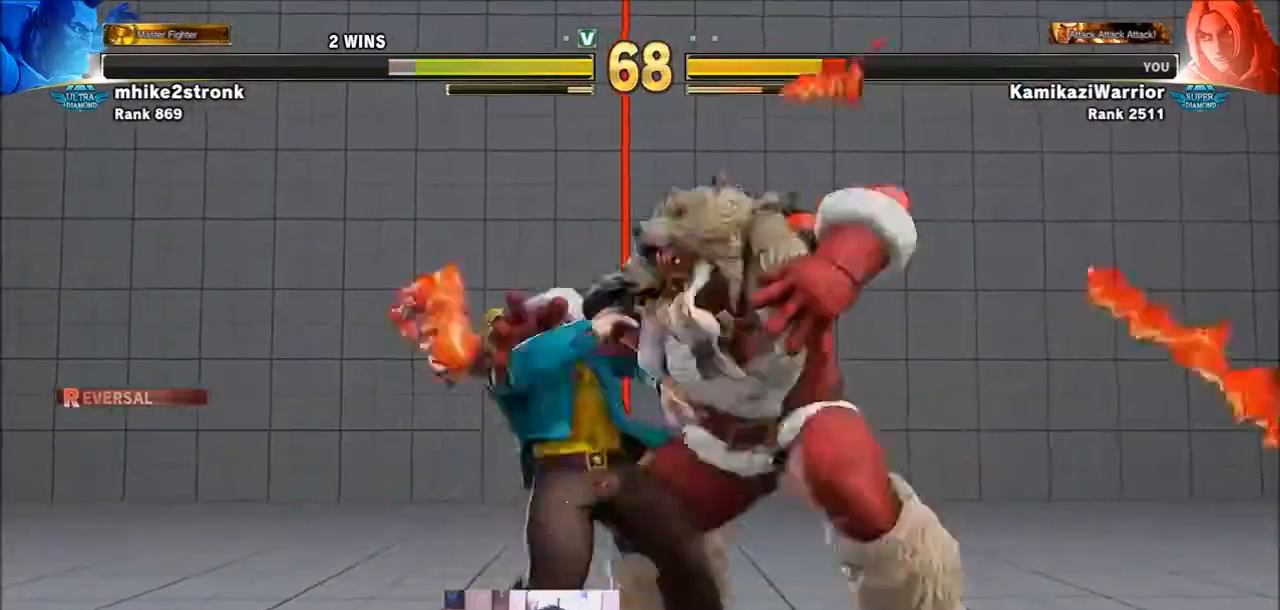
{"buttons": [], "left_stick": "down-left", "events": [[33, "TRIANGLE", "up"], [66, "R1", "up"], [133, "left_stick", "center"], [200, "left_stick", "left"], [400, "left_stick", "down-left"]]}
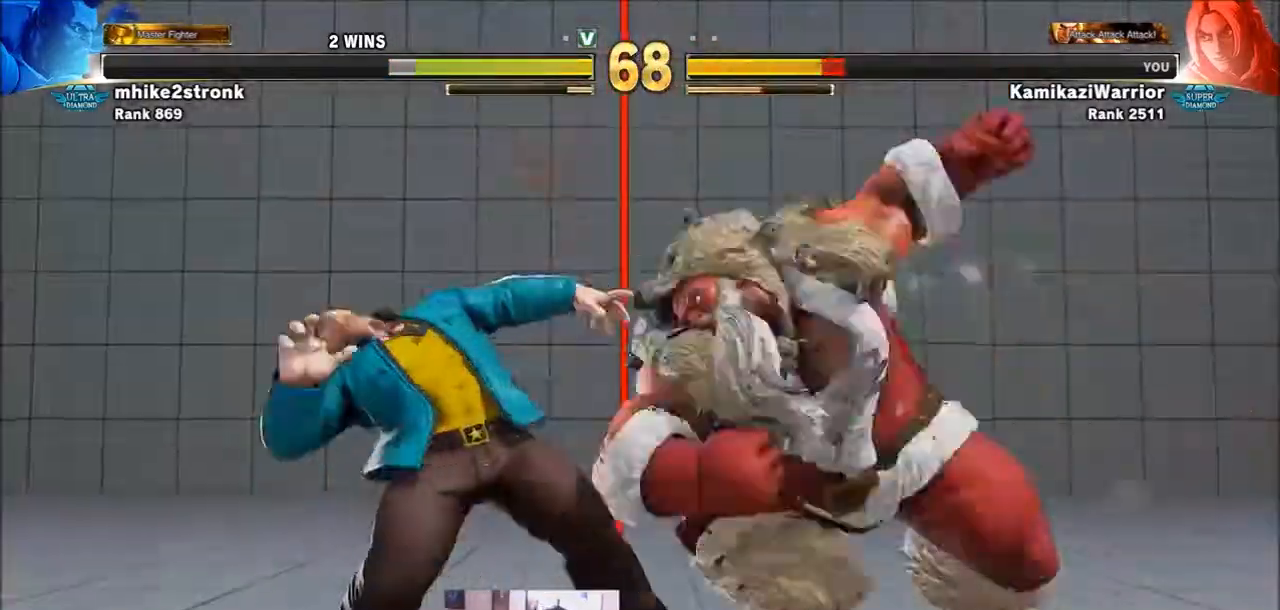
{"buttons": [], "left_stick": "down-left", "events": []}
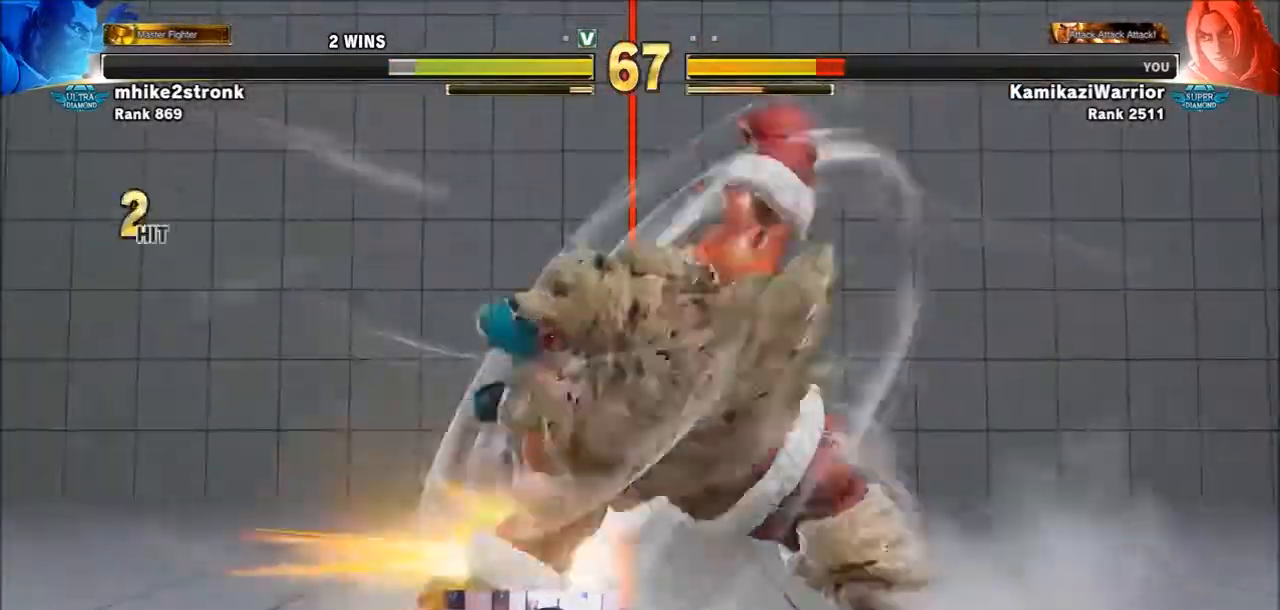
{"buttons": [], "left_stick": "center", "events": [[167, "left_stick", "center"]]}
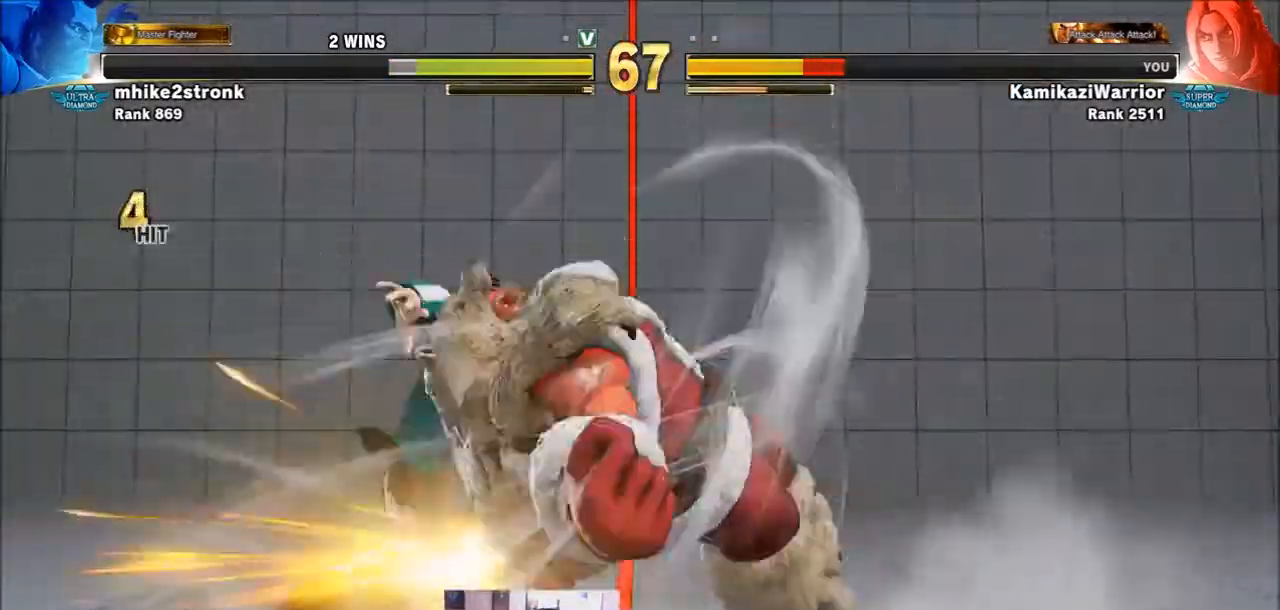
{"buttons": [], "left_stick": "center", "events": []}
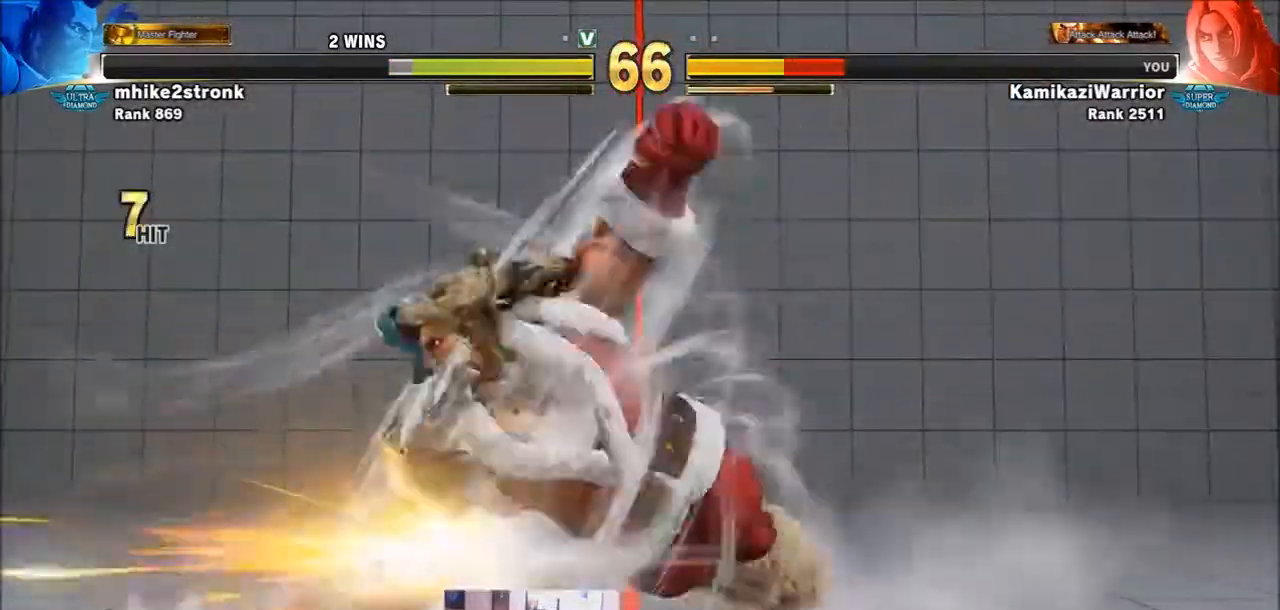
{"buttons": [], "left_stick": "center", "events": []}
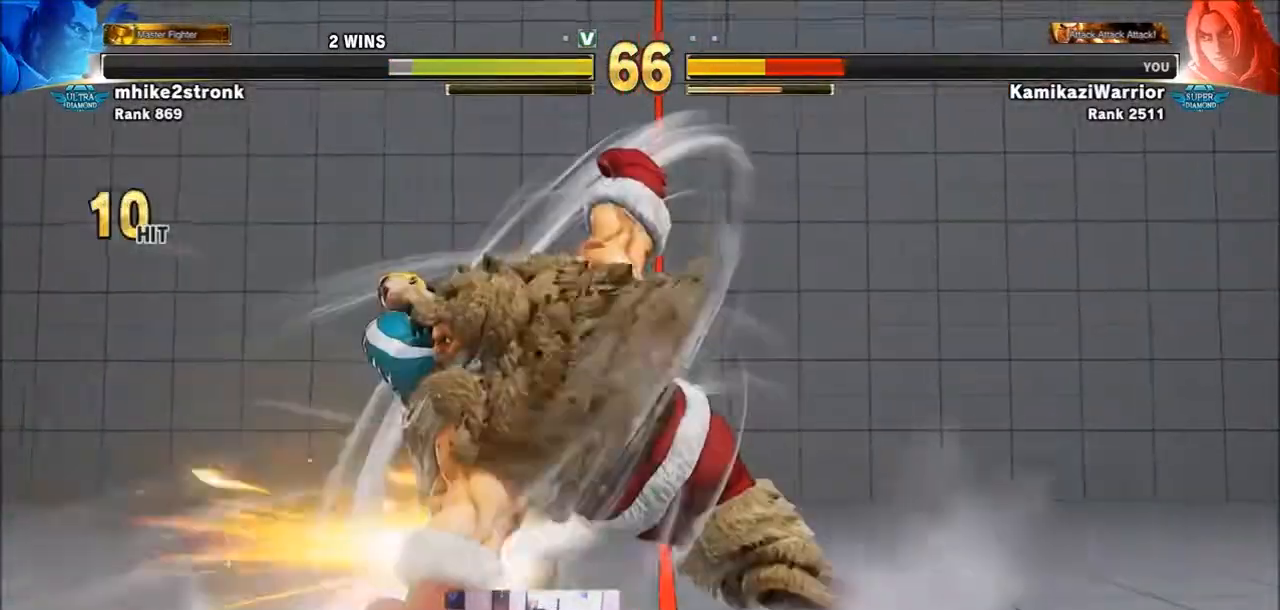
{"buttons": [], "left_stick": "center", "events": []}
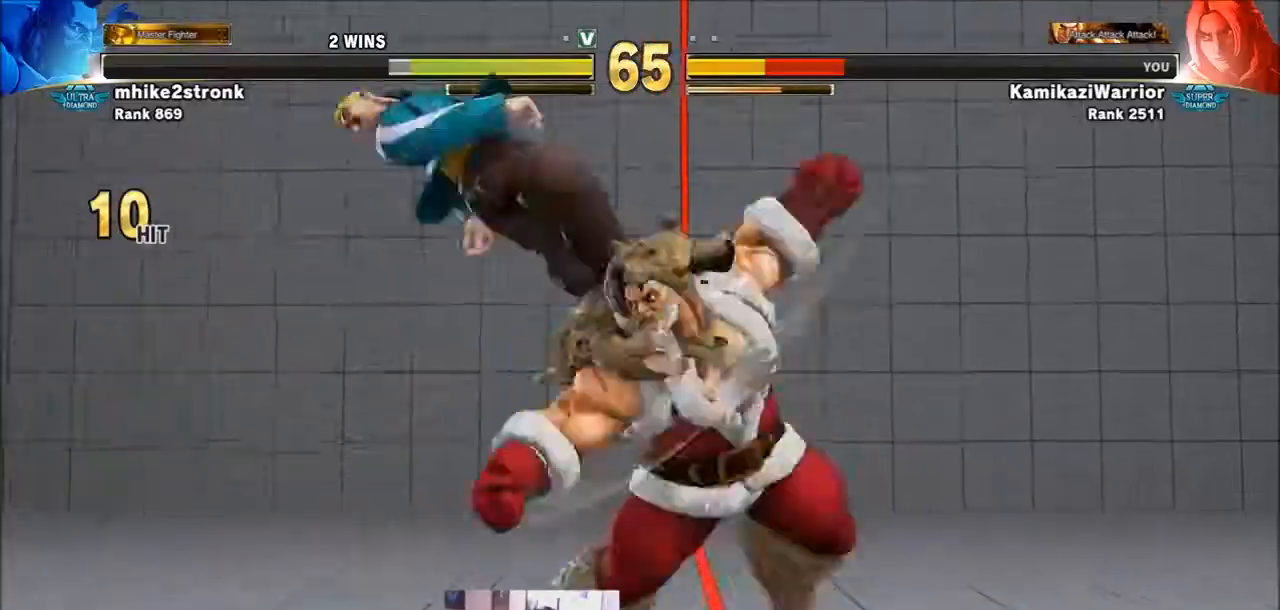
{"buttons": [], "left_stick": "center", "events": []}
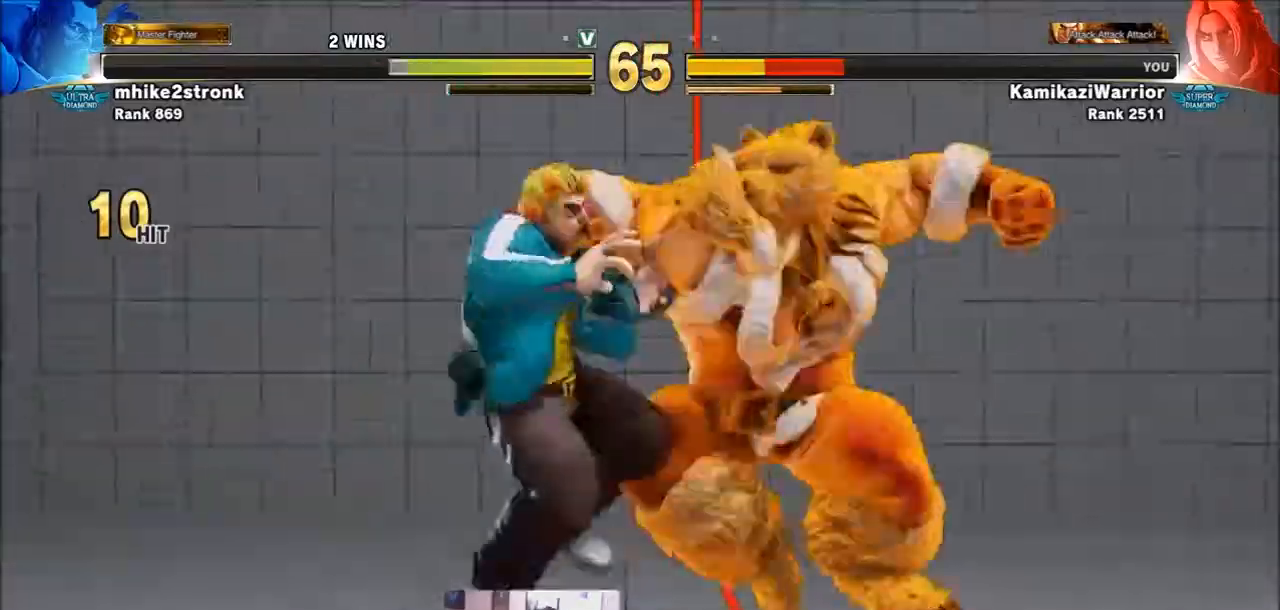
{"buttons": [], "left_stick": "center", "events": []}
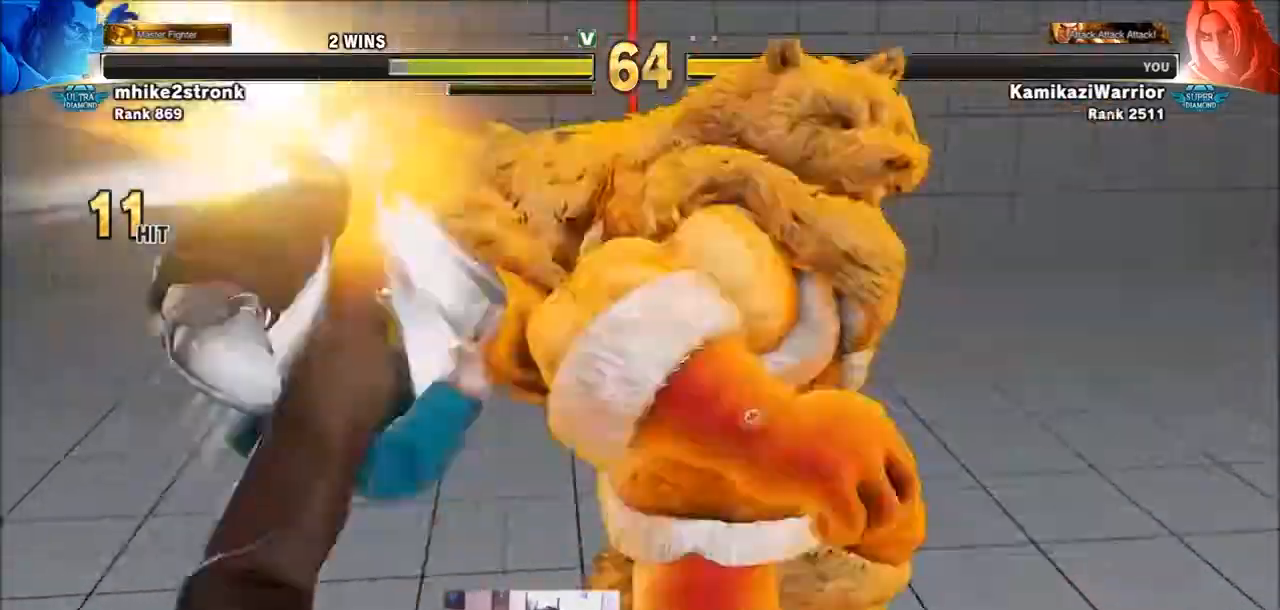
{"buttons": [], "left_stick": "center", "events": []}
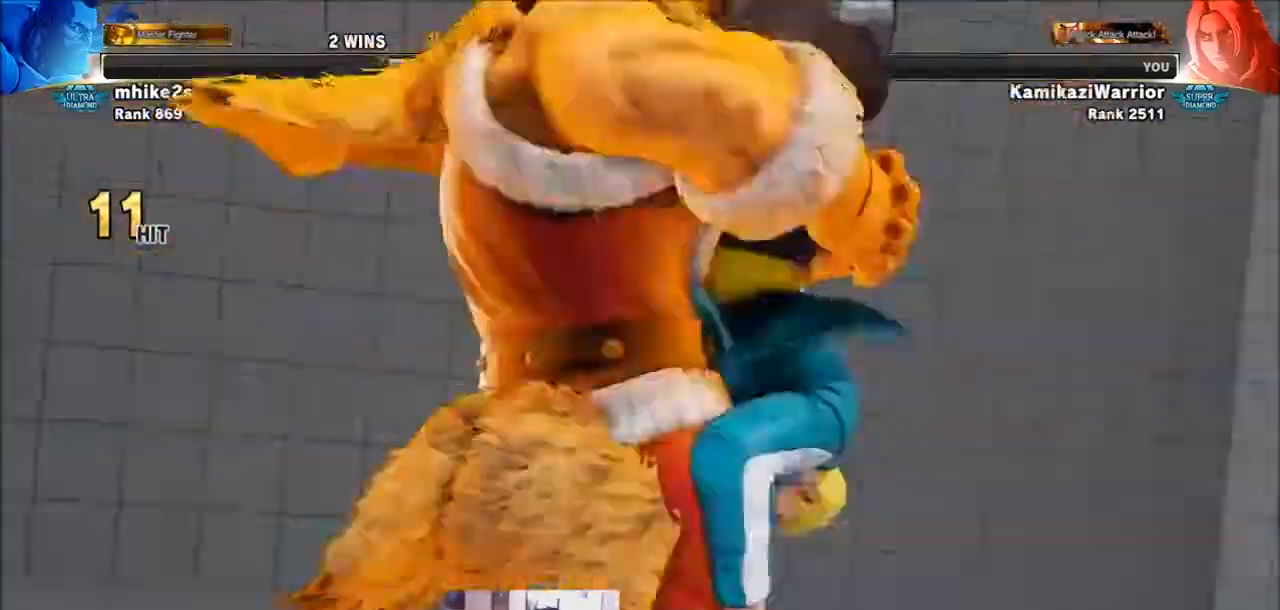
{"buttons": [], "left_stick": "center", "events": []}
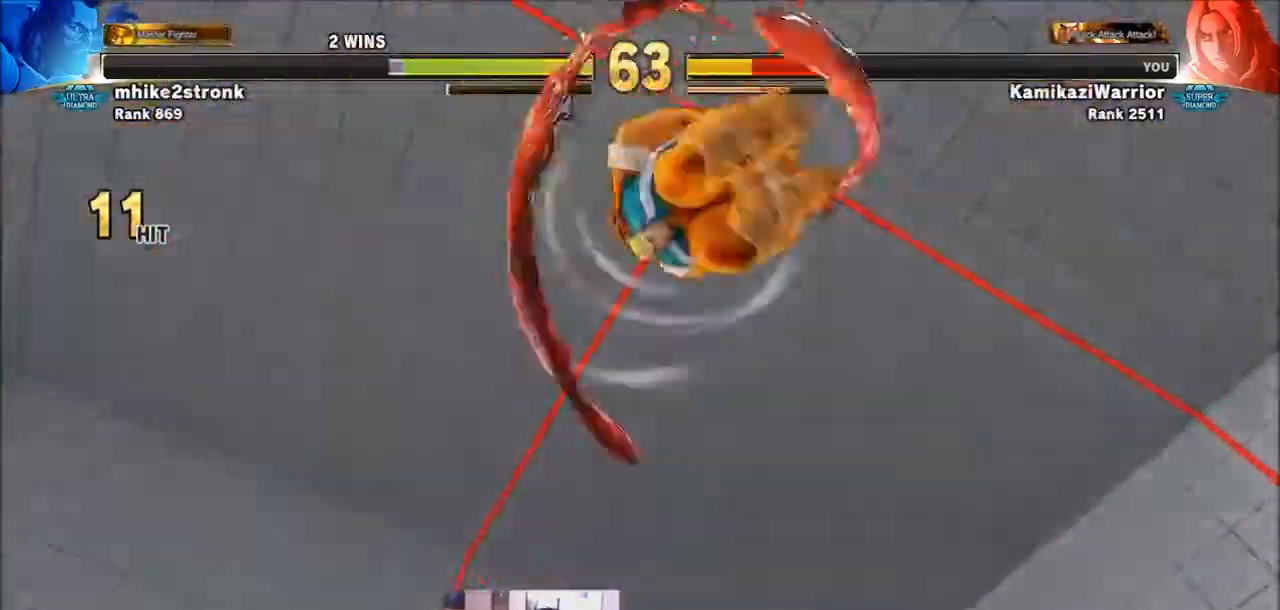
{"buttons": [], "left_stick": "center", "events": []}
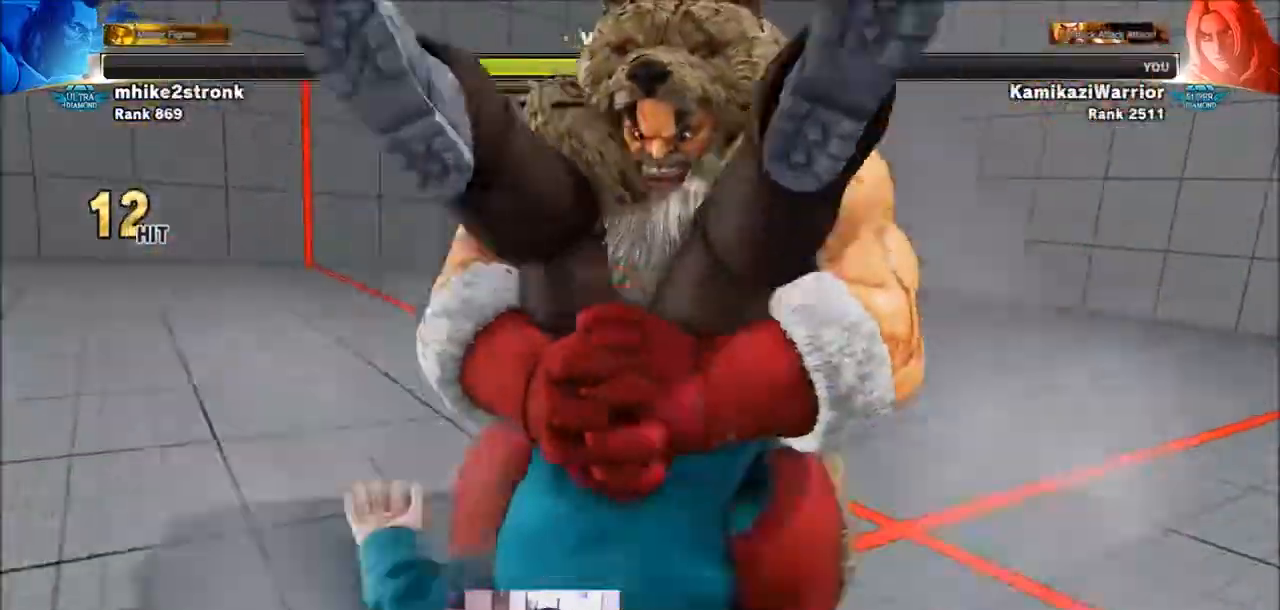
{"buttons": [], "left_stick": "center", "events": [[301, "R1", "down"], [301, "TRIANGLE", "down"], [334, "SQUARE", "down"], [401, "R1", "up"], [434, "SQUARE", "up"], [434, "TRIANGLE", "up"]]}
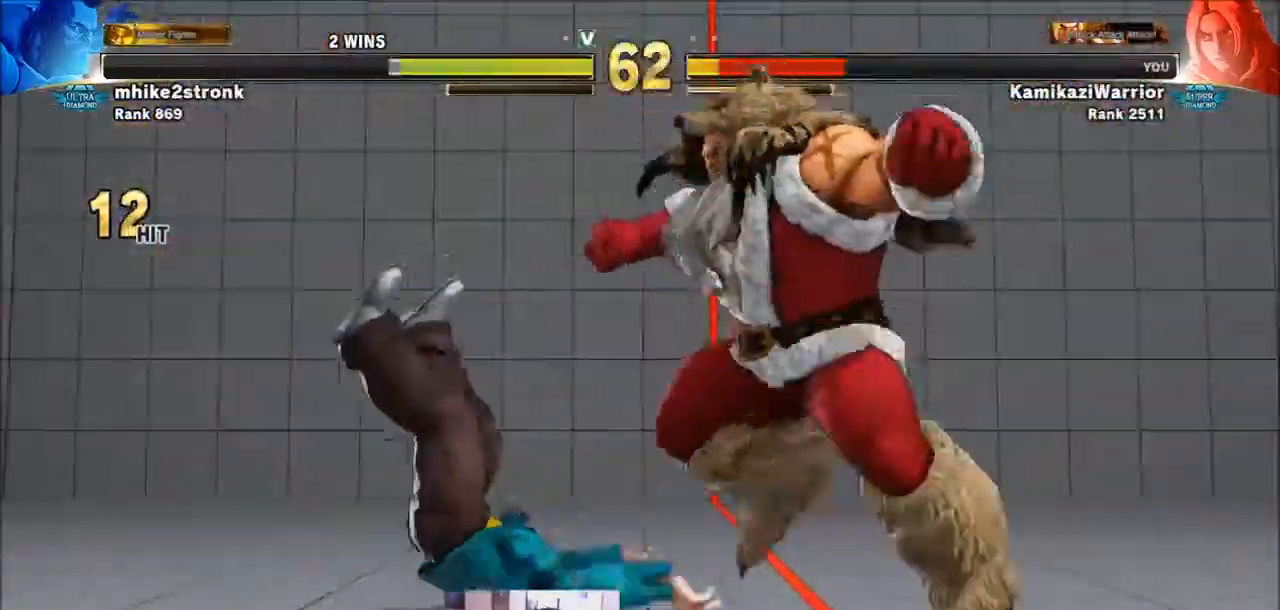
{"buttons": [], "left_stick": "down", "events": [[33, "R1", "down"], [33, "SQUARE", "down"], [33, "TRIANGLE", "down"], [100, "R1", "up"], [100, "TRIANGLE", "up"], [133, "SQUARE", "up"], [200, "R1", "down"], [200, "SQUARE", "down"], [200, "TRIANGLE", "down"], [300, "R1", "up"], [300, "SQUARE", "up"], [300, "TRIANGLE", "up"], [367, "left_stick", "down"]]}
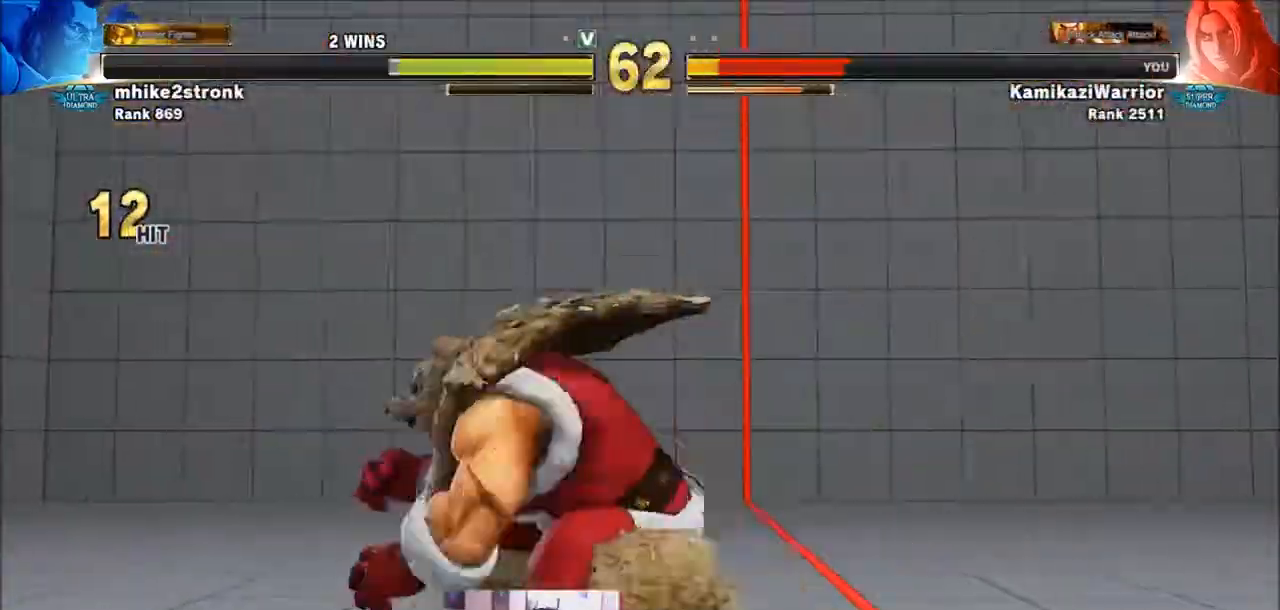
{"buttons": [], "left_stick": "center", "events": [[200, "left_stick", "center"], [234, "CROSS", "down"], [234, "L2", "down"], [267, "L2", "up"], [334, "CROSS", "up"]]}